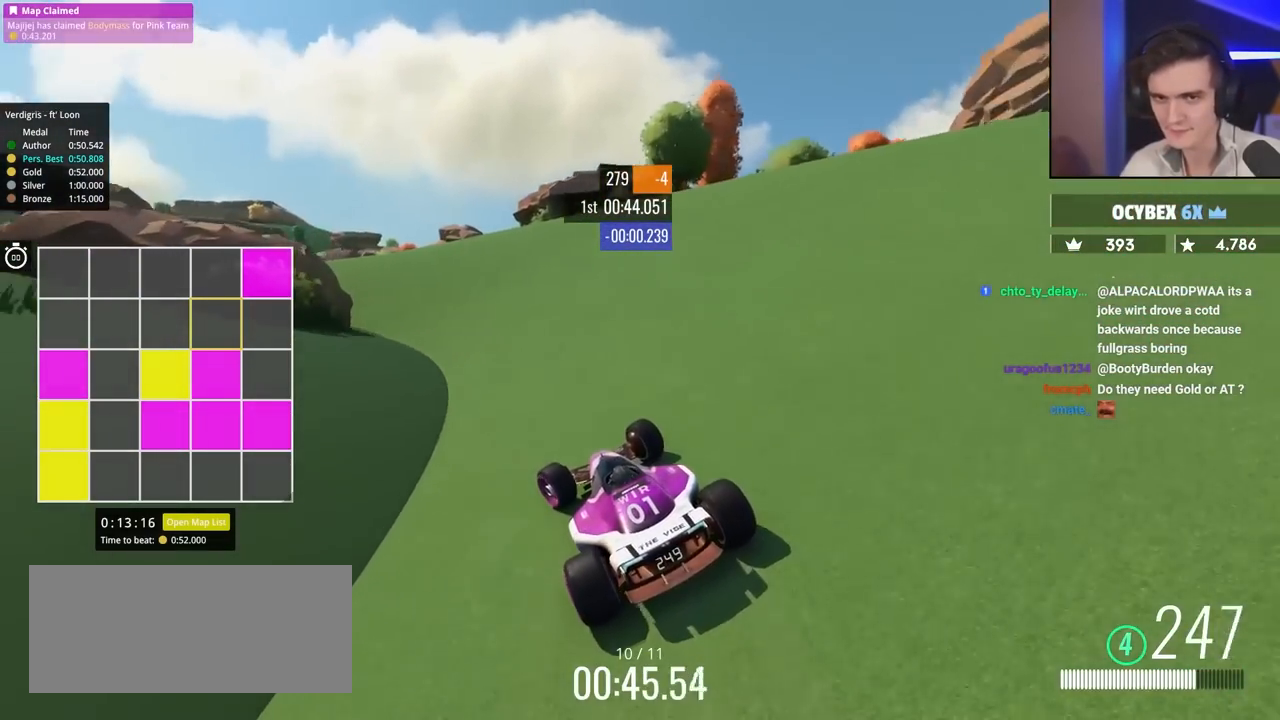
Gameplay with keyboard; each line is a JSON object with the keys held at the frame after it. "events" lists presses ("down") and releases ("up") of "brake", "down", "left", "right" and "up" between this image and that frame as [ms after this image, input, new state], when the widget could be followed in between. No other keys are recorded. Mouse input is not recorded. Key names are as the overlay labels them; some are game actions (e.g. jump) rather than physical keys.
{"keys": ["up"], "events": [[17, "left", "up"], [250, "left", "down"], [483, "left", "up"]]}
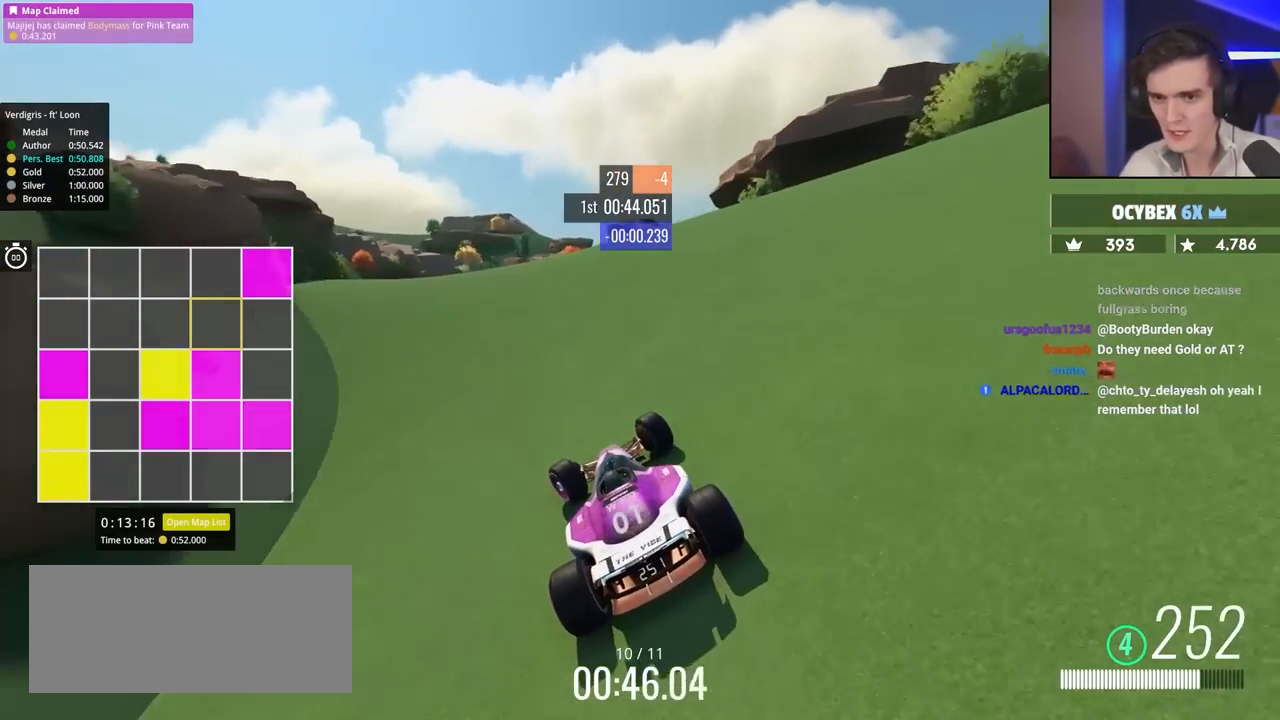
{"keys": ["up"], "events": [[117, "left", "down"], [267, "left", "up"], [317, "left", "down"], [450, "left", "up"]]}
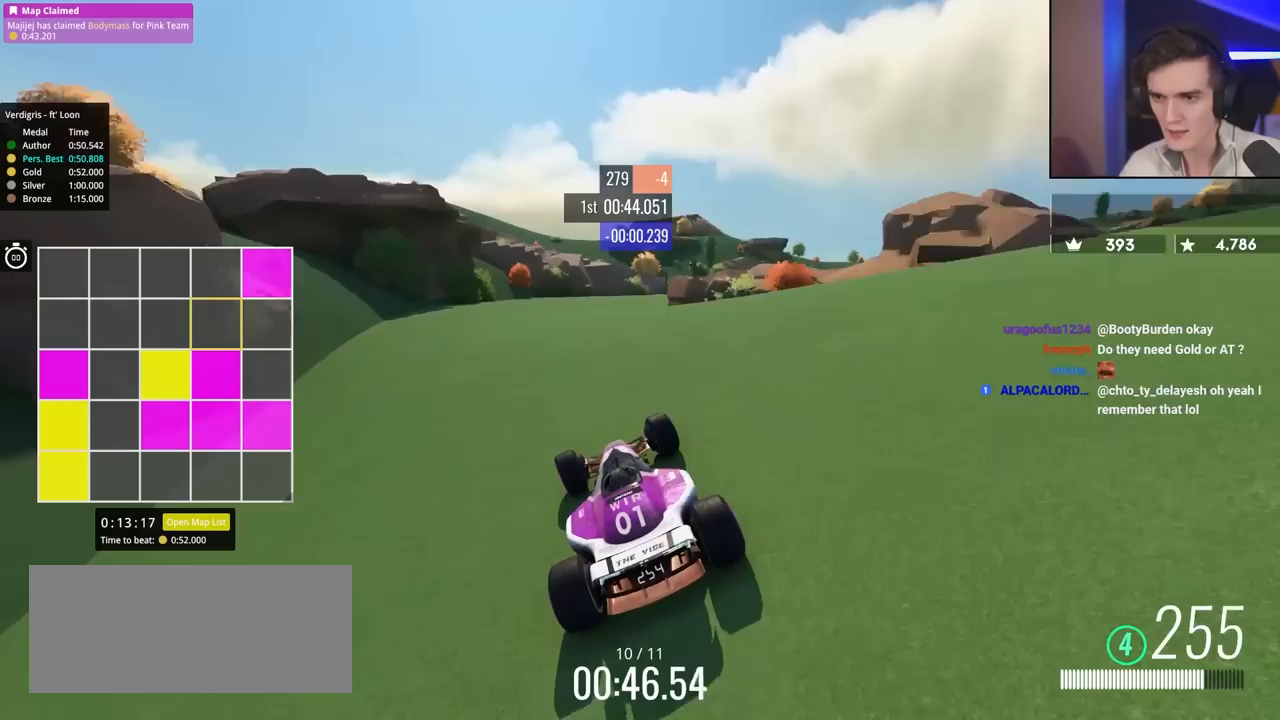
{"keys": ["right", "up"], "events": [[83, "right", "down"]]}
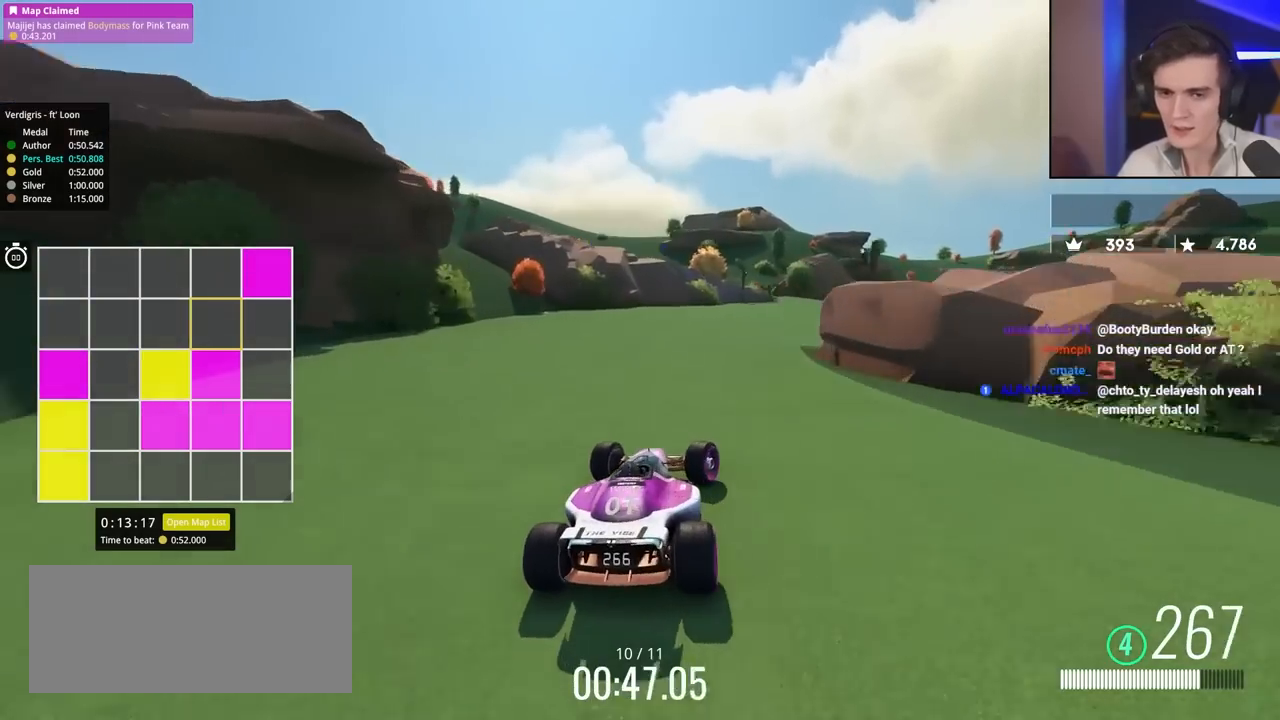
{"keys": ["right", "up"], "events": [[200, "right", "up"], [250, "right", "down"]]}
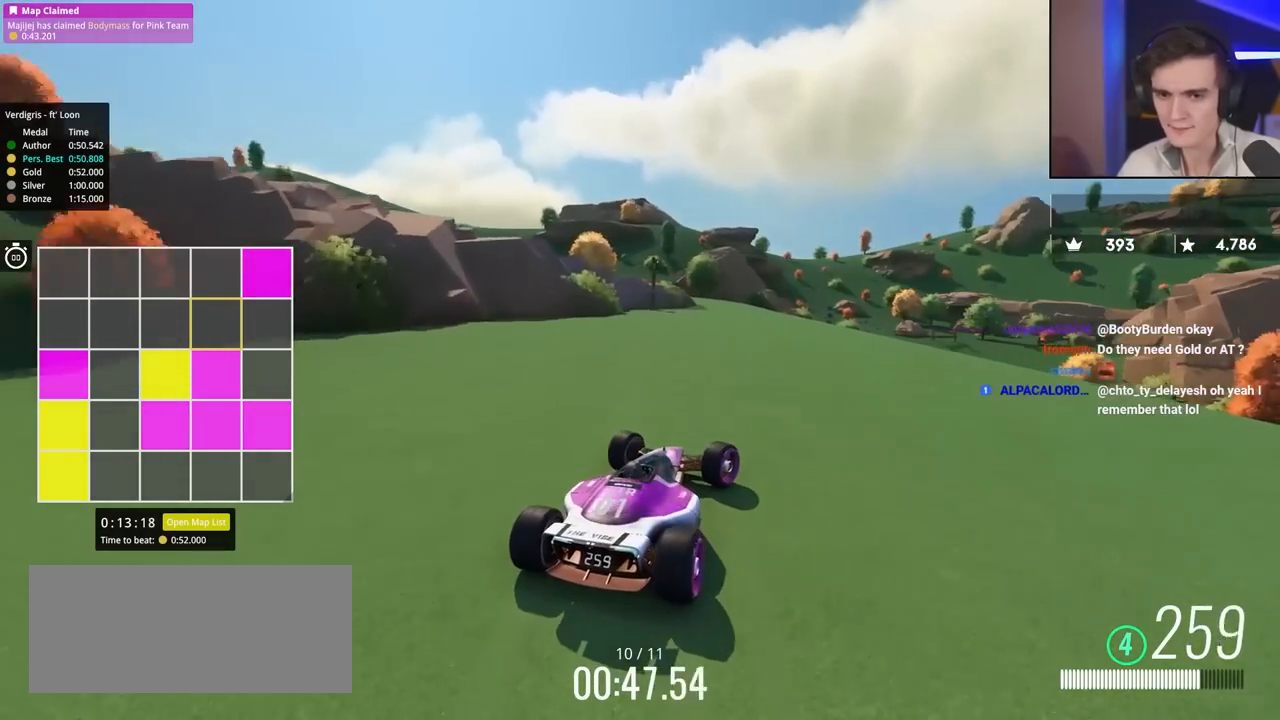
{"keys": ["up"], "events": [[217, "right", "up"]]}
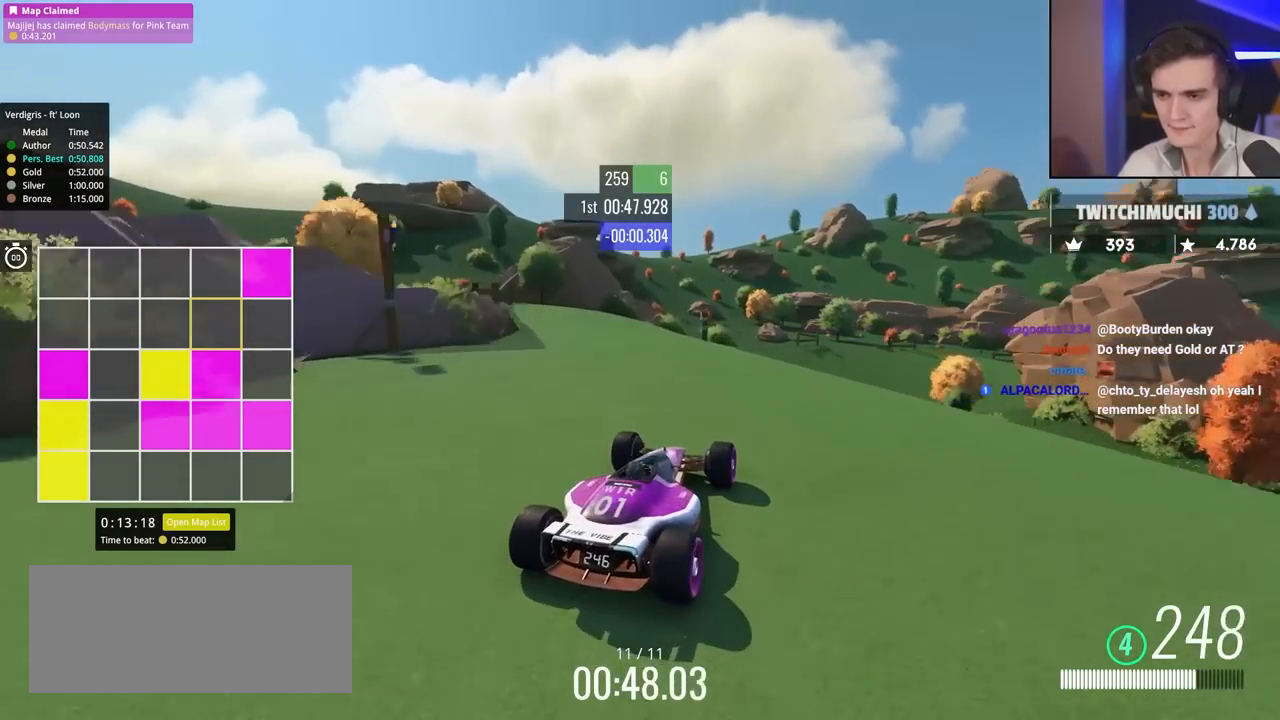
{"keys": ["up"], "events": [[100, "right", "down"], [200, "right", "up"], [300, "left", "down"], [350, "left", "up"]]}
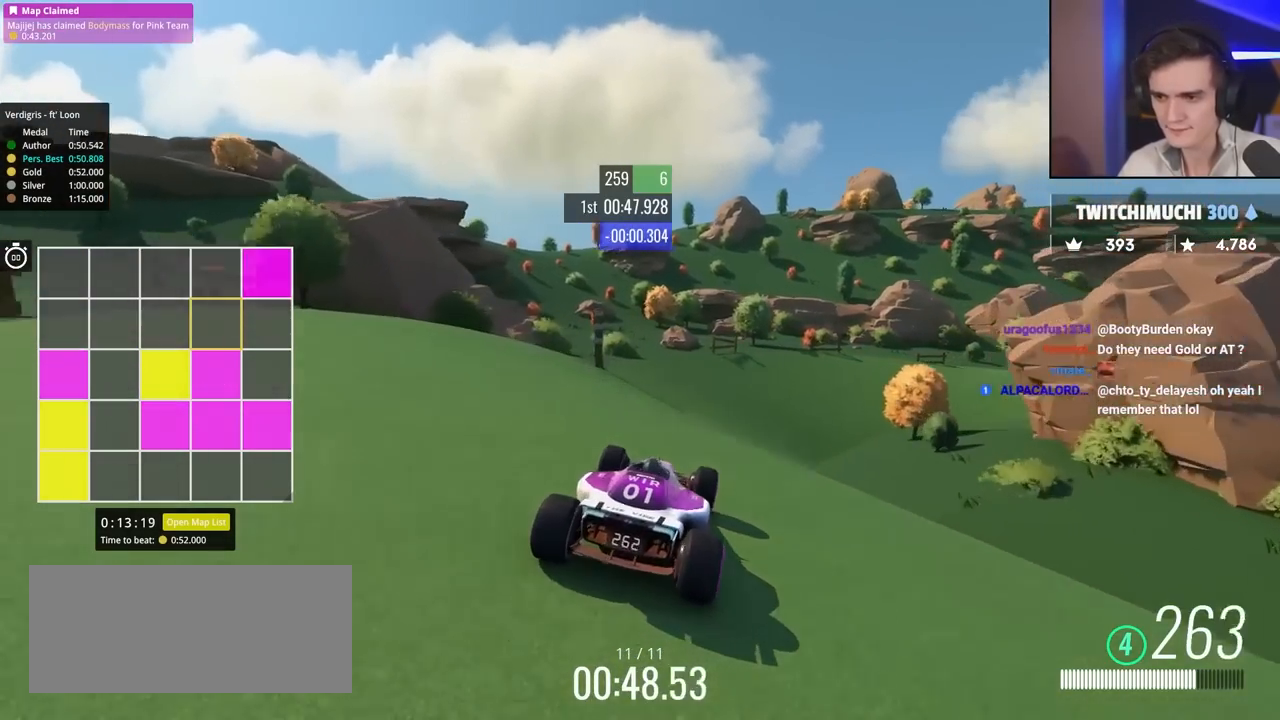
{"keys": ["right", "up"], "events": [[33, "right", "down"]]}
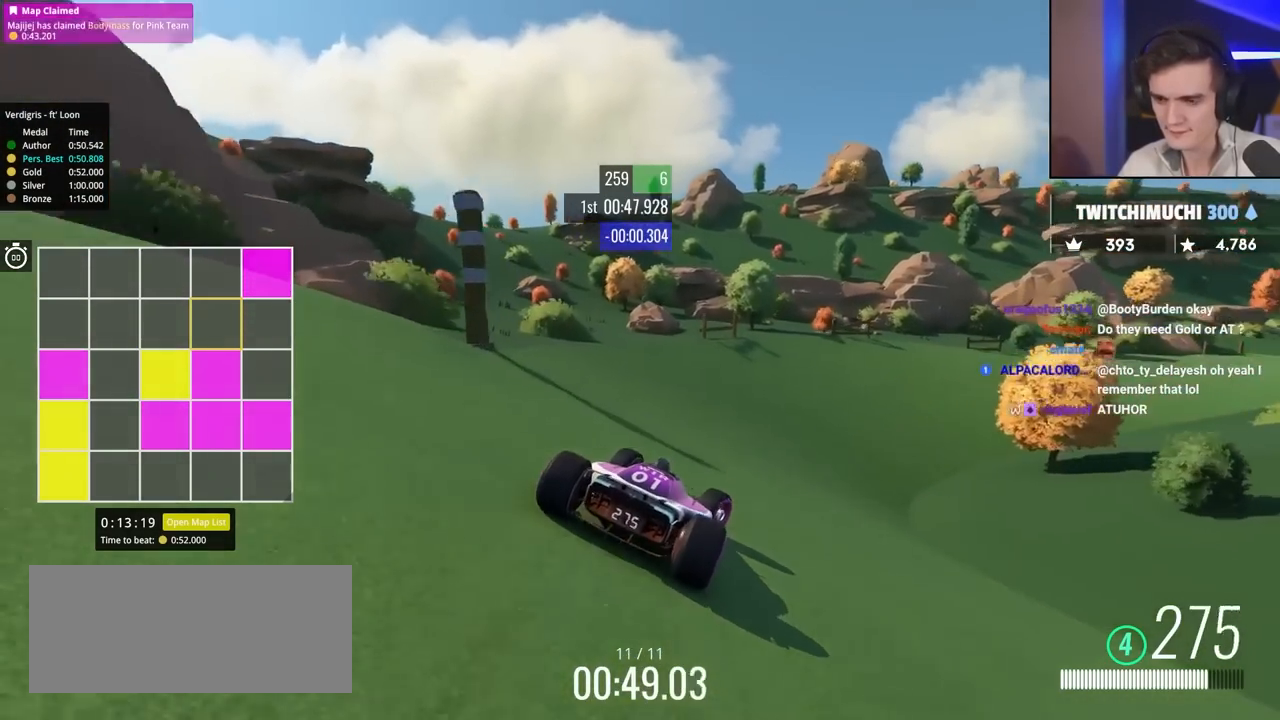
{"keys": ["right", "up"], "events": []}
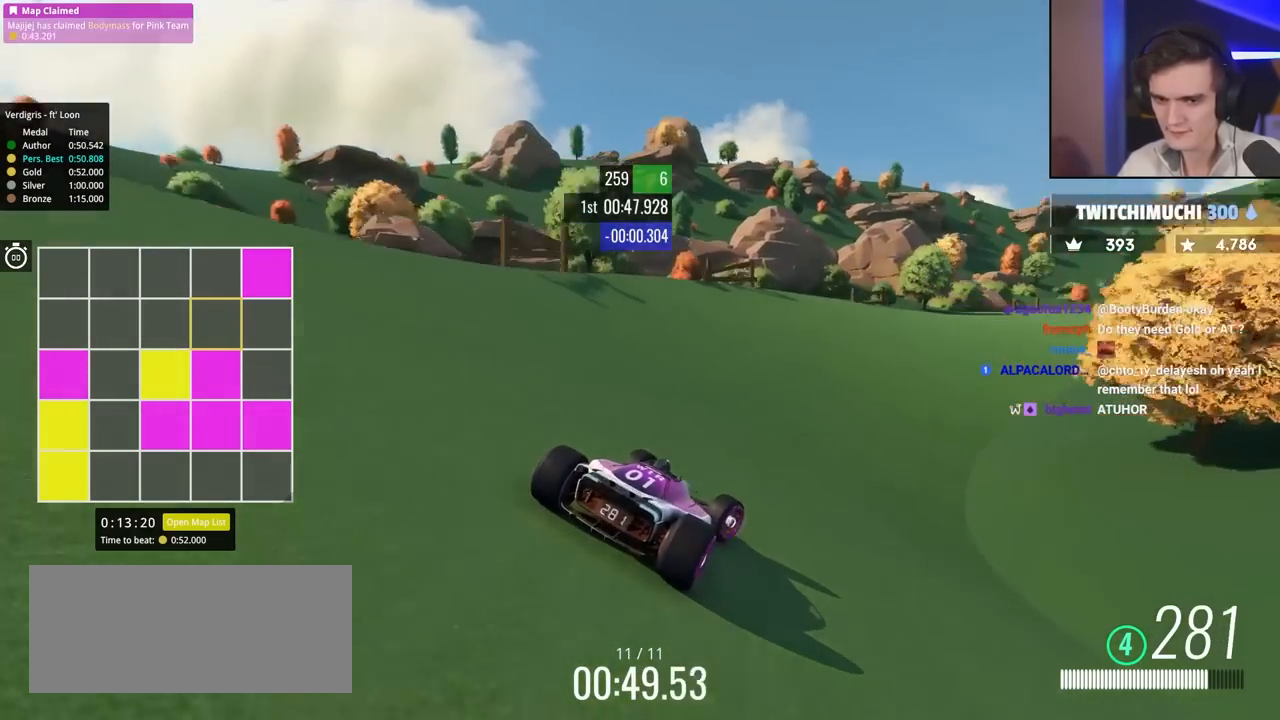
{"keys": ["up"], "events": [[433, "right", "up"]]}
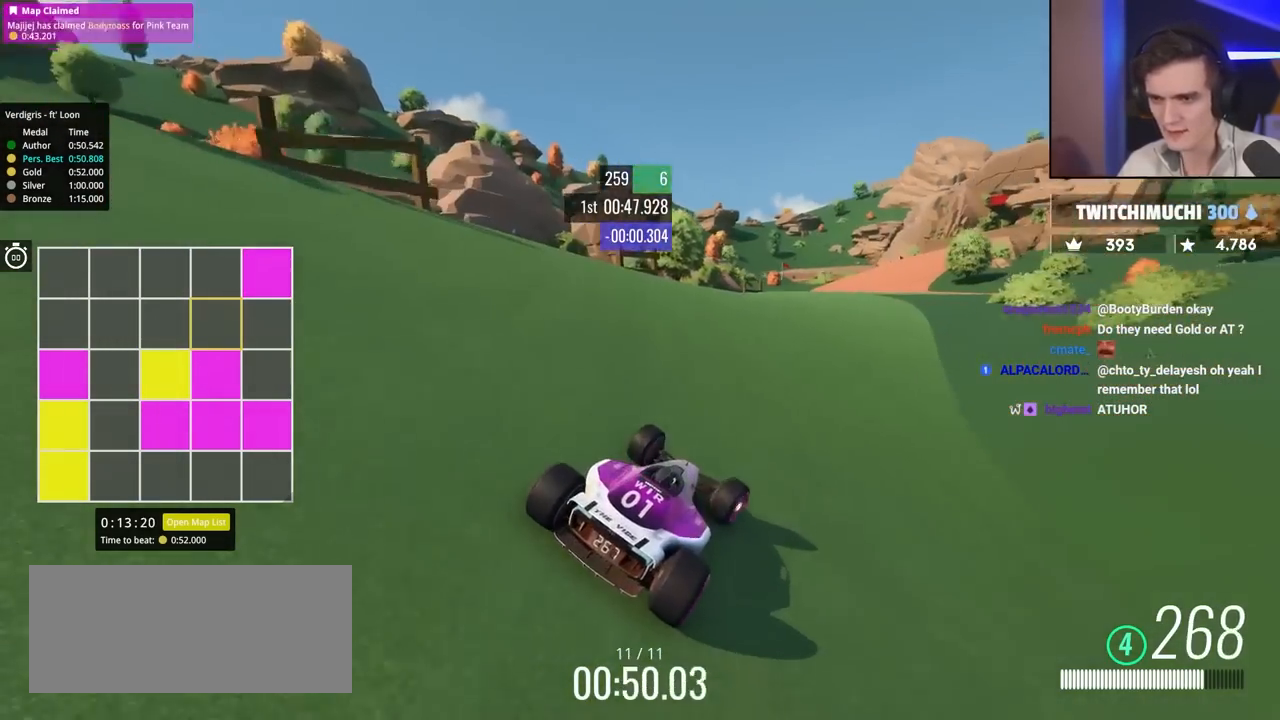
{"keys": ["right", "up"], "events": [[317, "left", "down"], [400, "left", "up"], [500, "right", "down"]]}
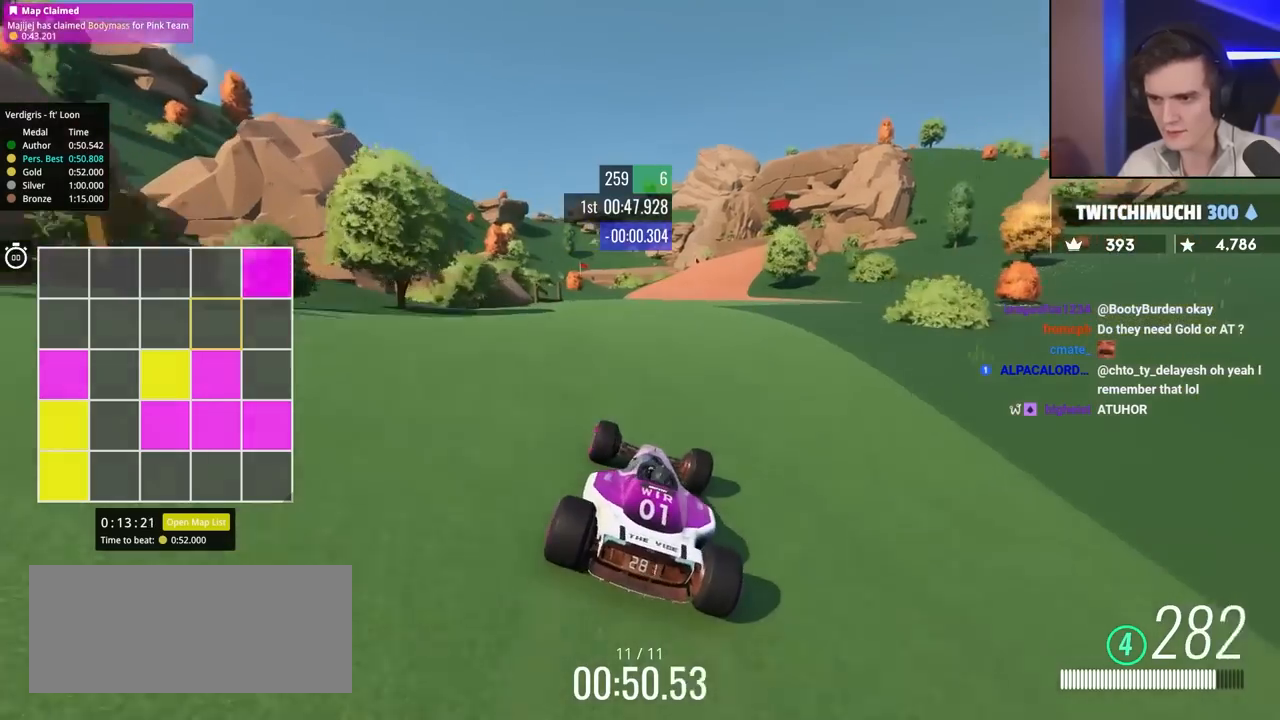
{"keys": ["up"], "events": [[233, "right", "up"], [333, "left", "down"], [417, "left", "up"]]}
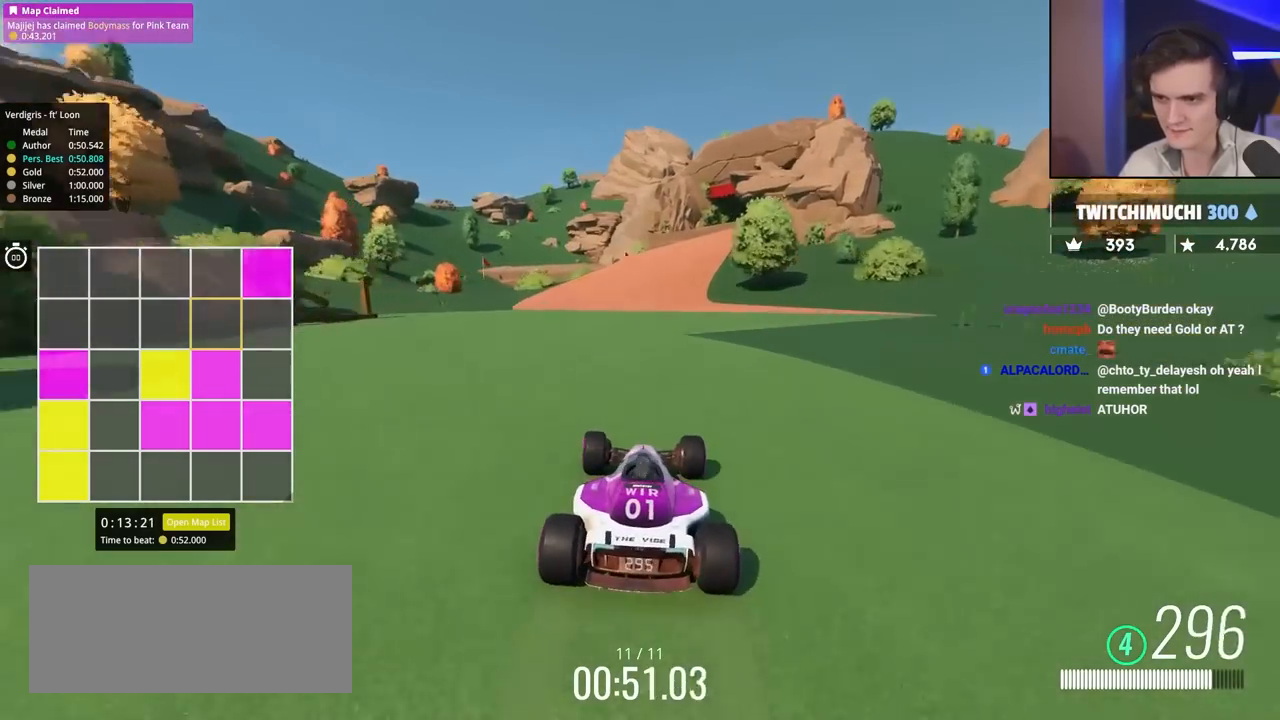
{"keys": ["up"], "events": [[117, "right", "down"], [433, "right", "up"]]}
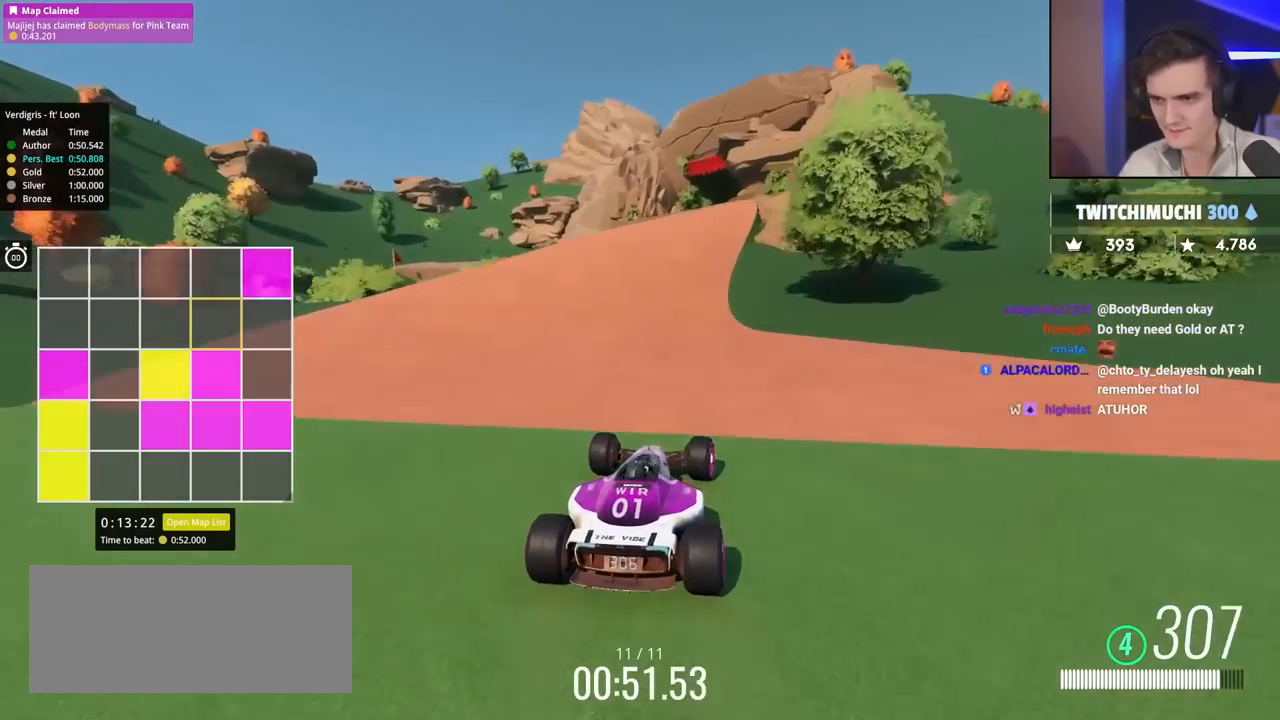
{"keys": ["up"], "events": [[317, "left", "down"], [367, "left", "up"]]}
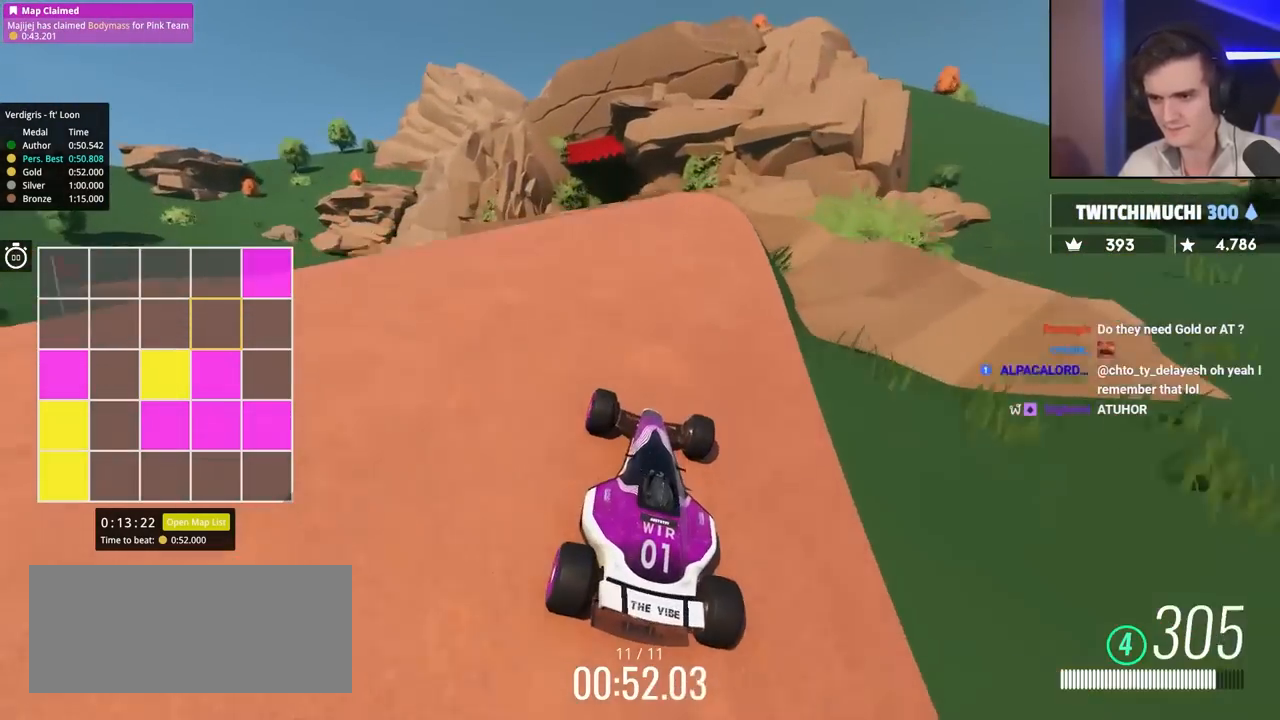
{"keys": ["left", "up"], "events": [[233, "left", "down"]]}
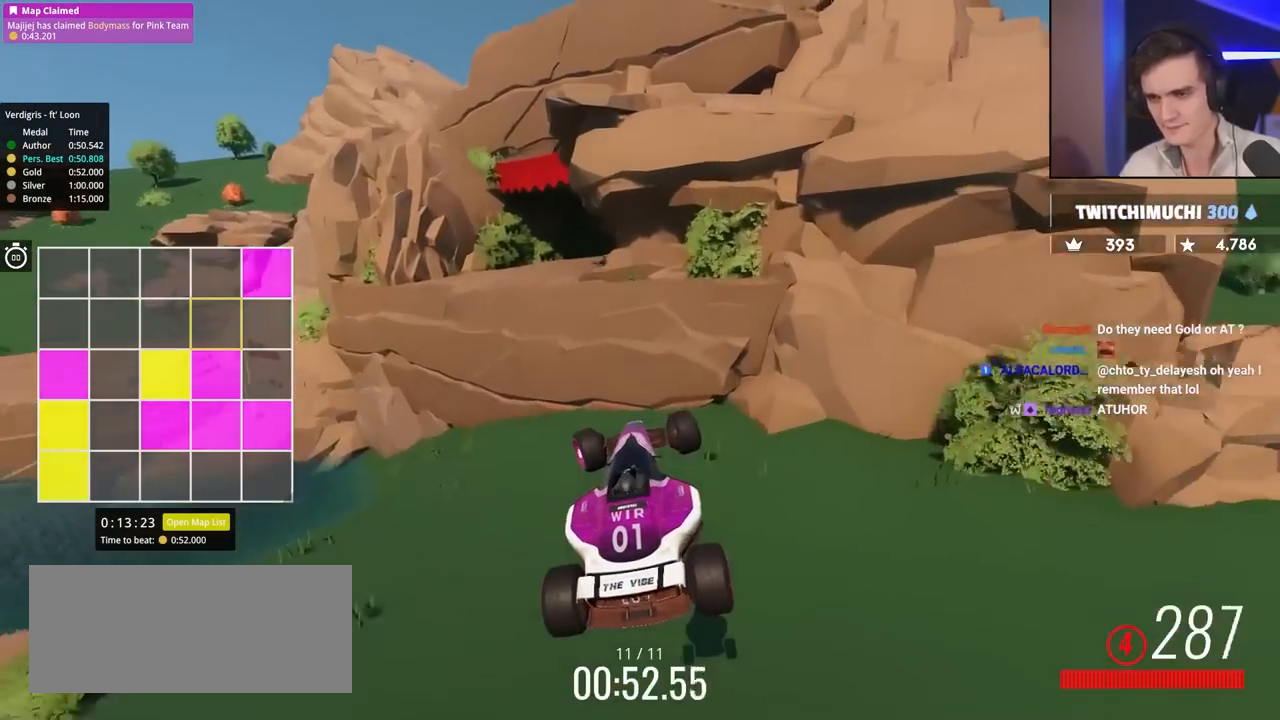
{"keys": ["left", "up"], "events": []}
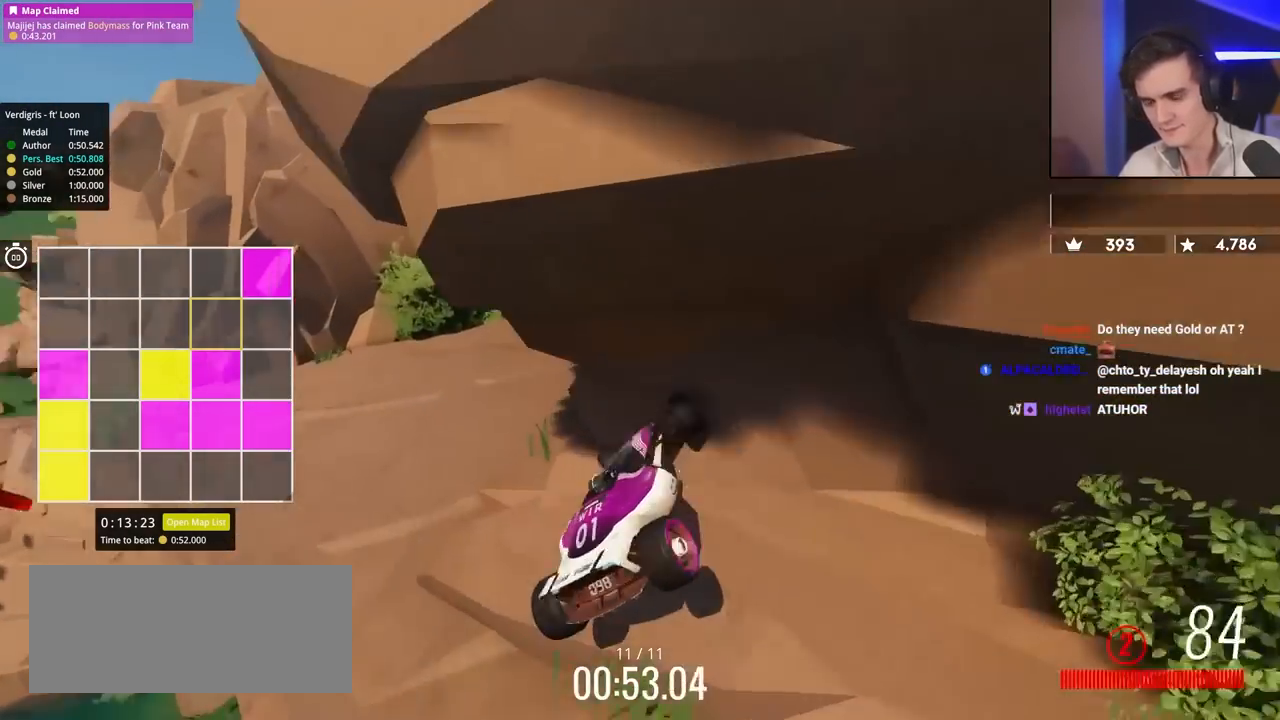
{"keys": ["left", "up"], "events": []}
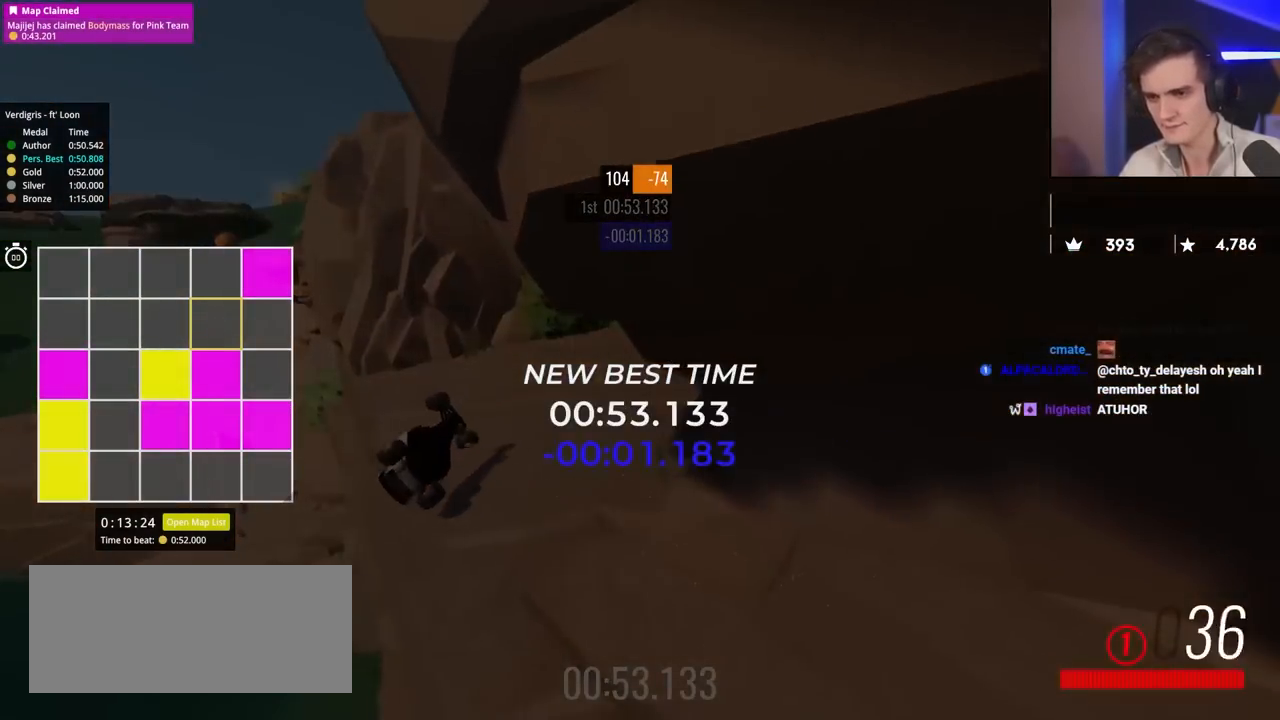
{"keys": [], "events": [[33, "left", "up"], [33, "up", "up"]]}
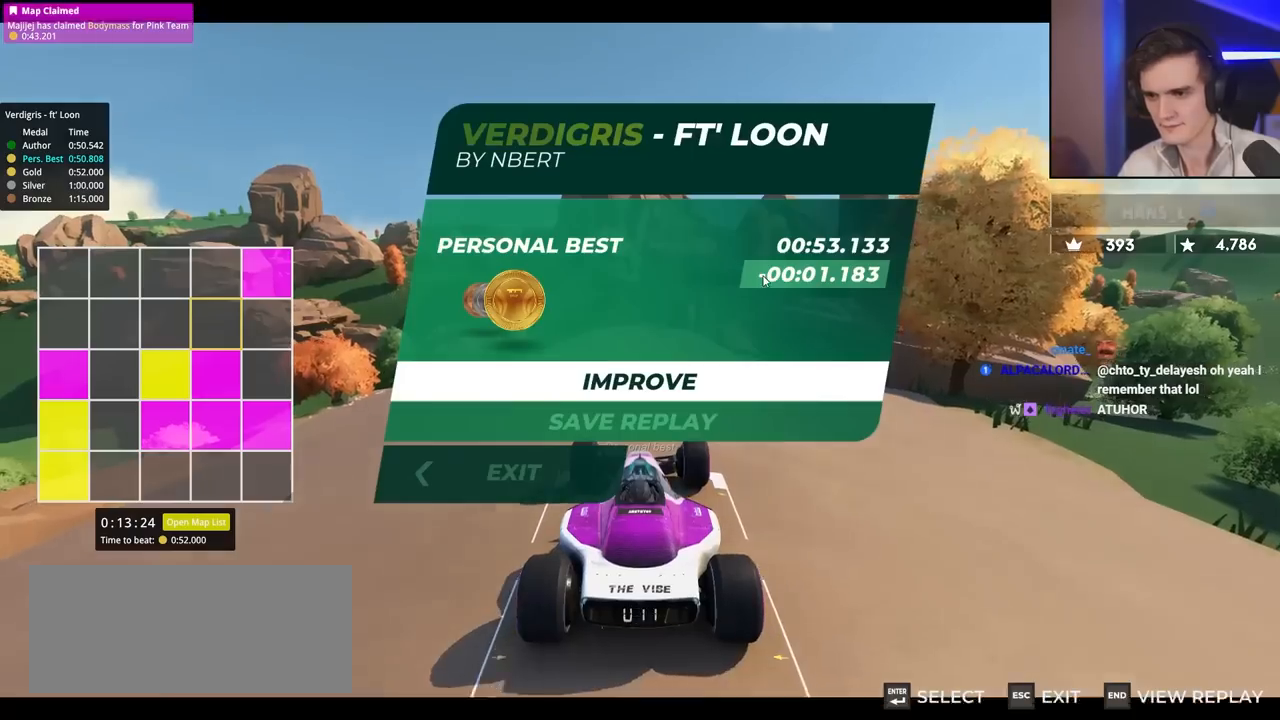
{"keys": ["up"], "events": [[283, "up", "down"]]}
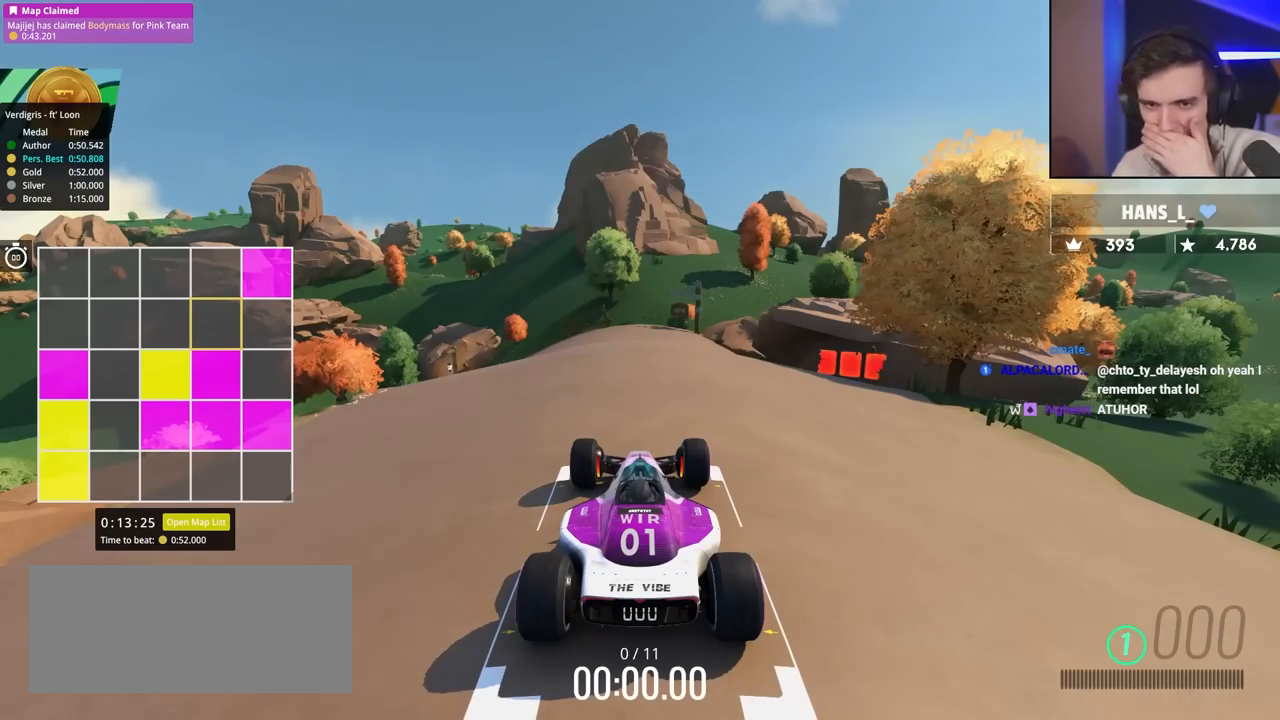
{"keys": ["up"], "events": []}
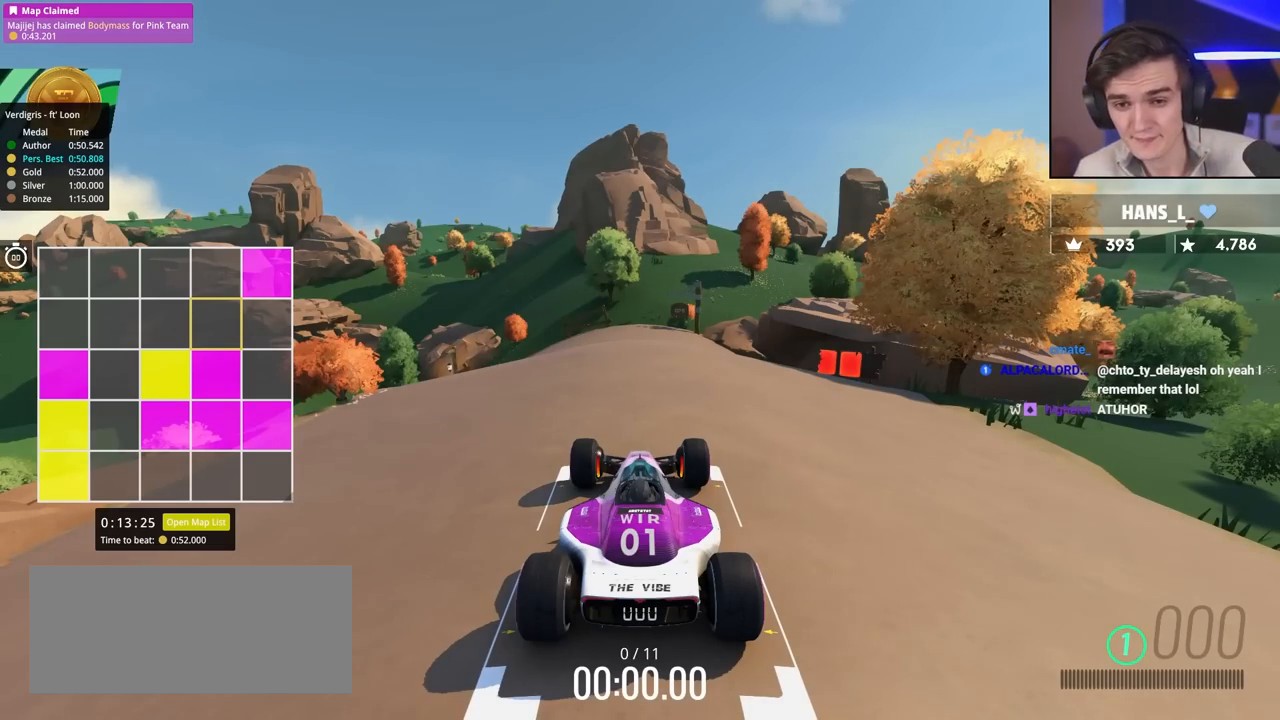
{"keys": ["up"], "events": []}
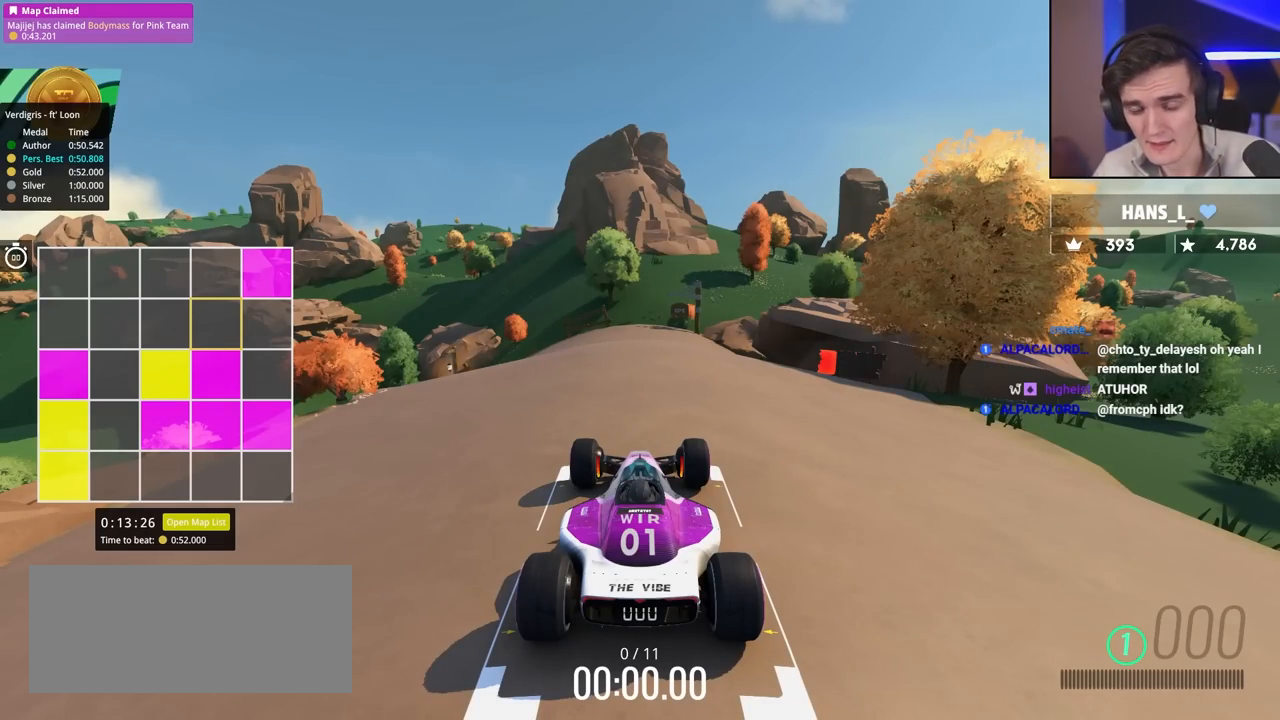
{"keys": ["up"], "events": []}
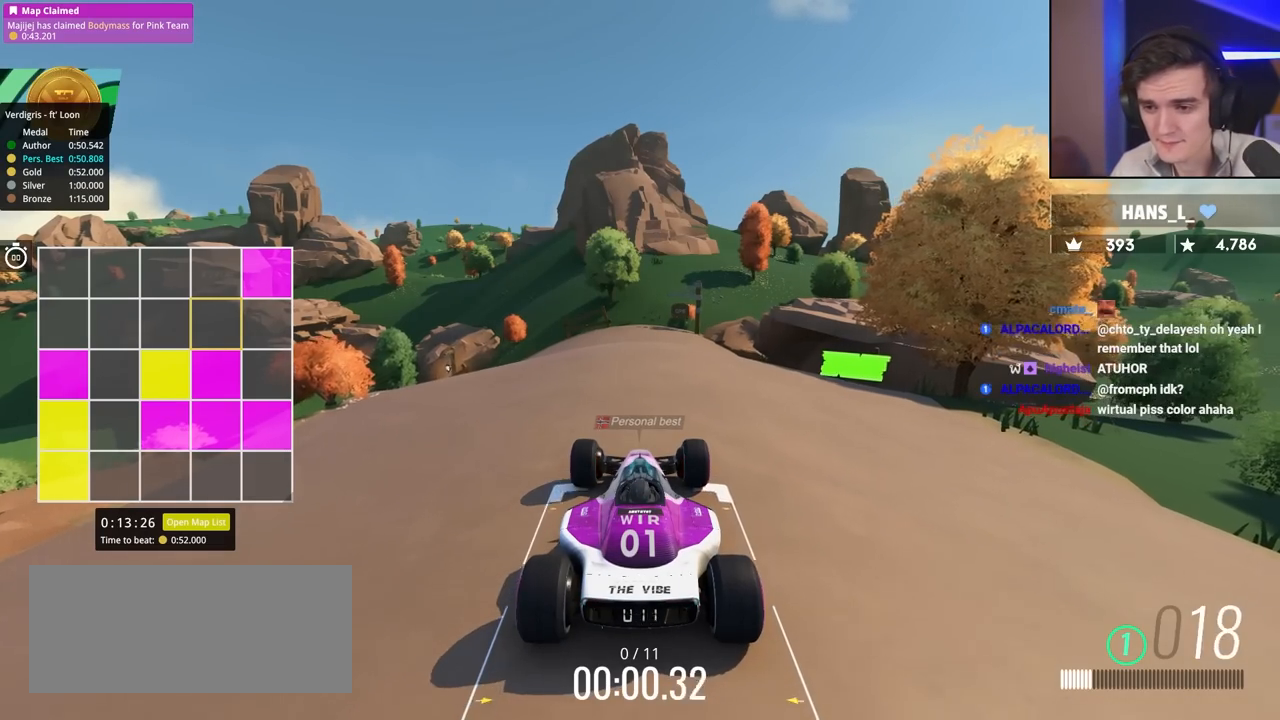
{"keys": ["up"], "events": [[67, "left", "down"], [167, "left", "up"], [317, "left", "down"], [367, "left", "up"]]}
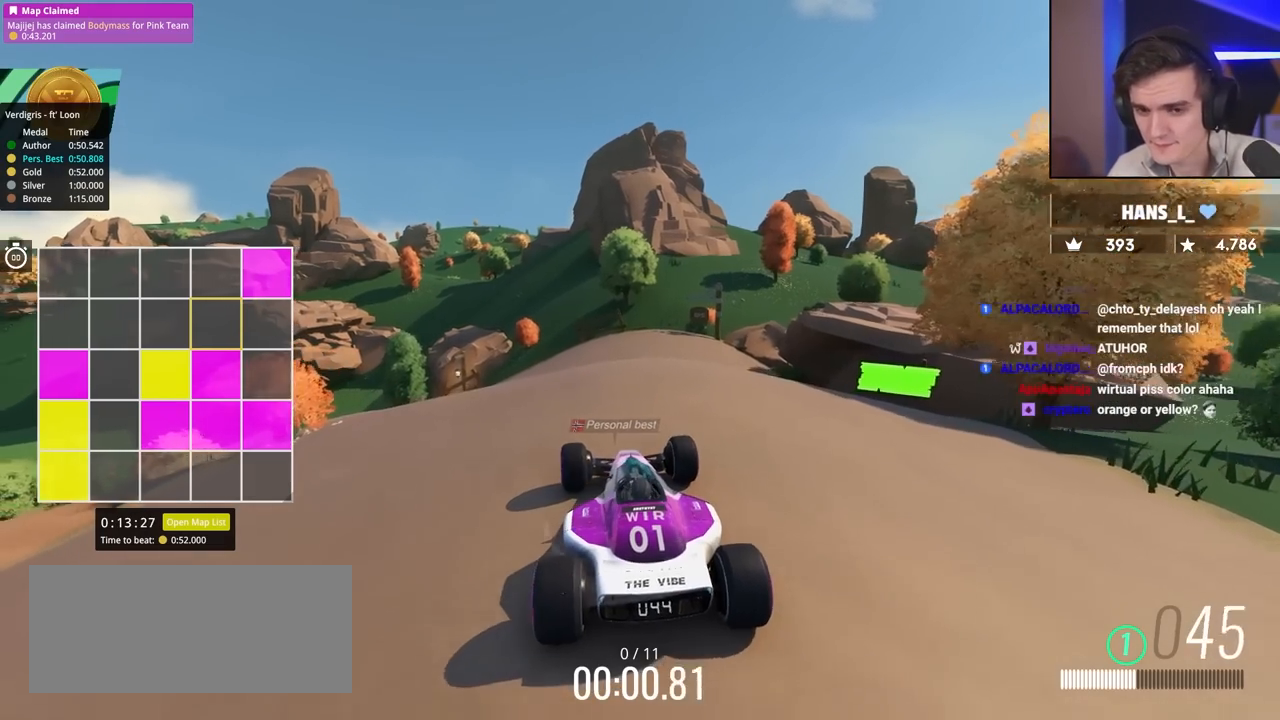
{"keys": ["up"], "events": [[283, "left", "down"], [333, "left", "up"]]}
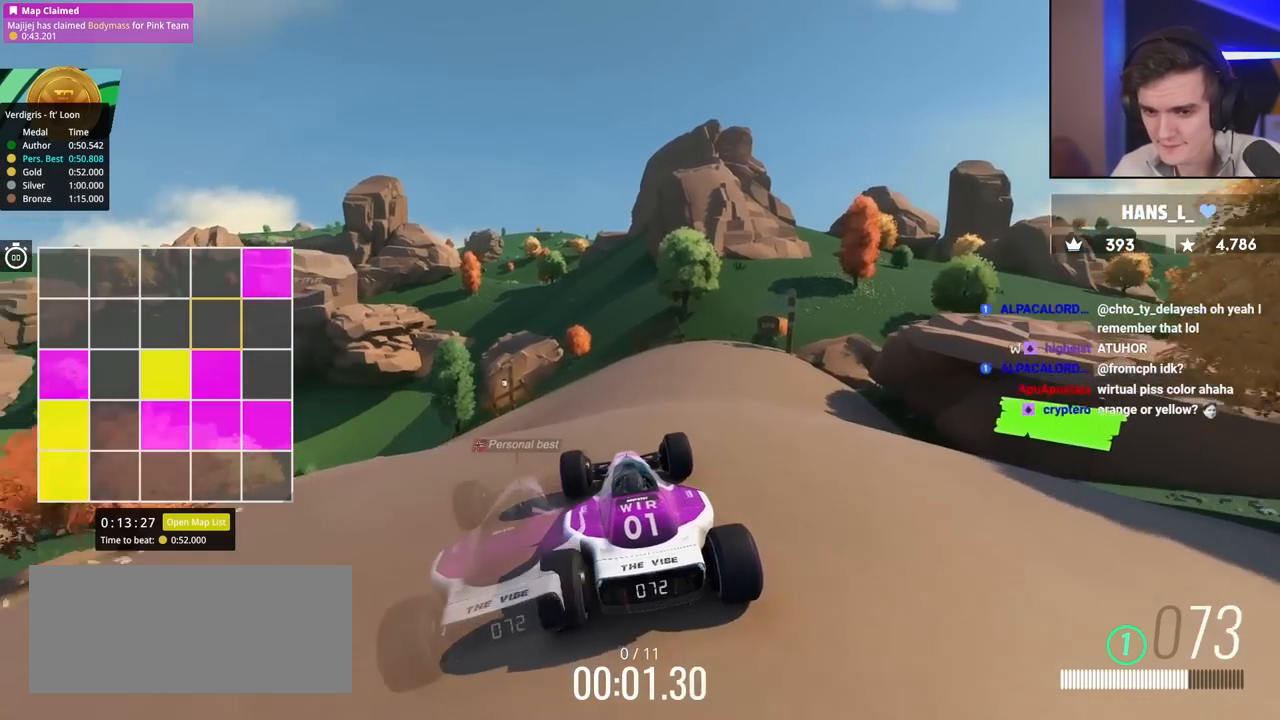
{"keys": ["up"], "events": [[383, "left", "down"], [483, "left", "up"]]}
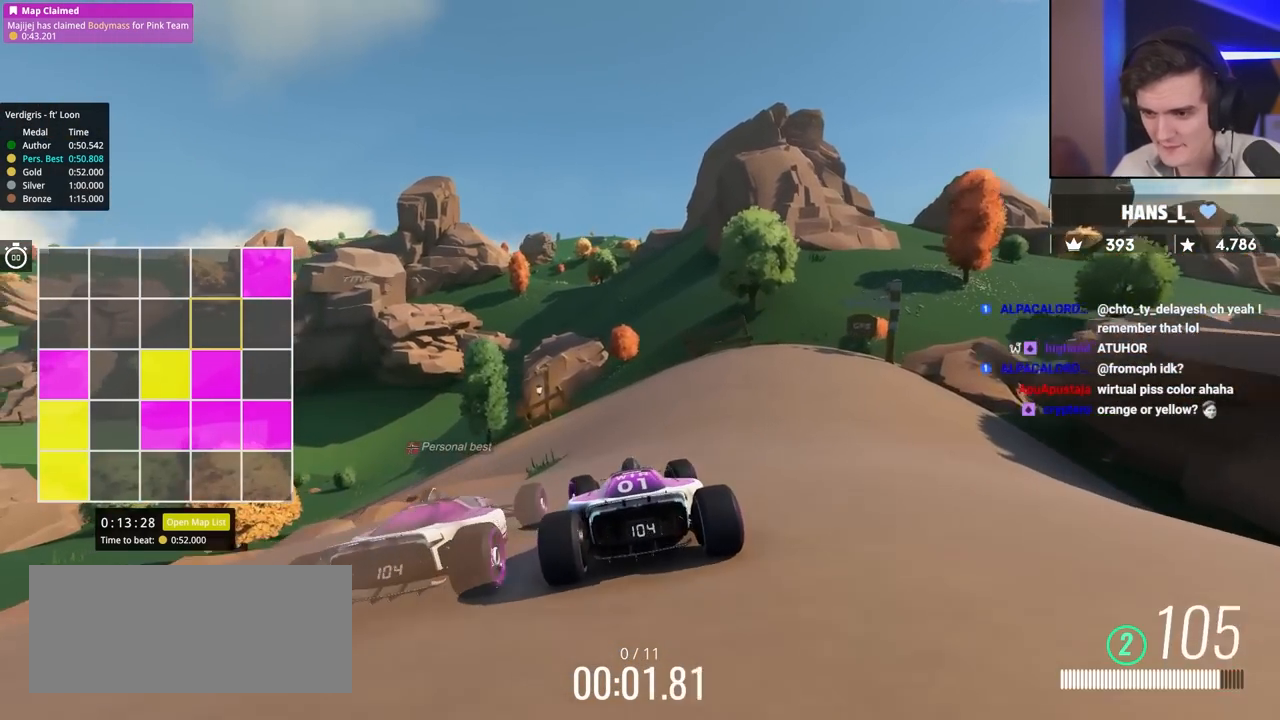
{"keys": ["up"], "events": [[400, "left", "down"], [500, "left", "up"]]}
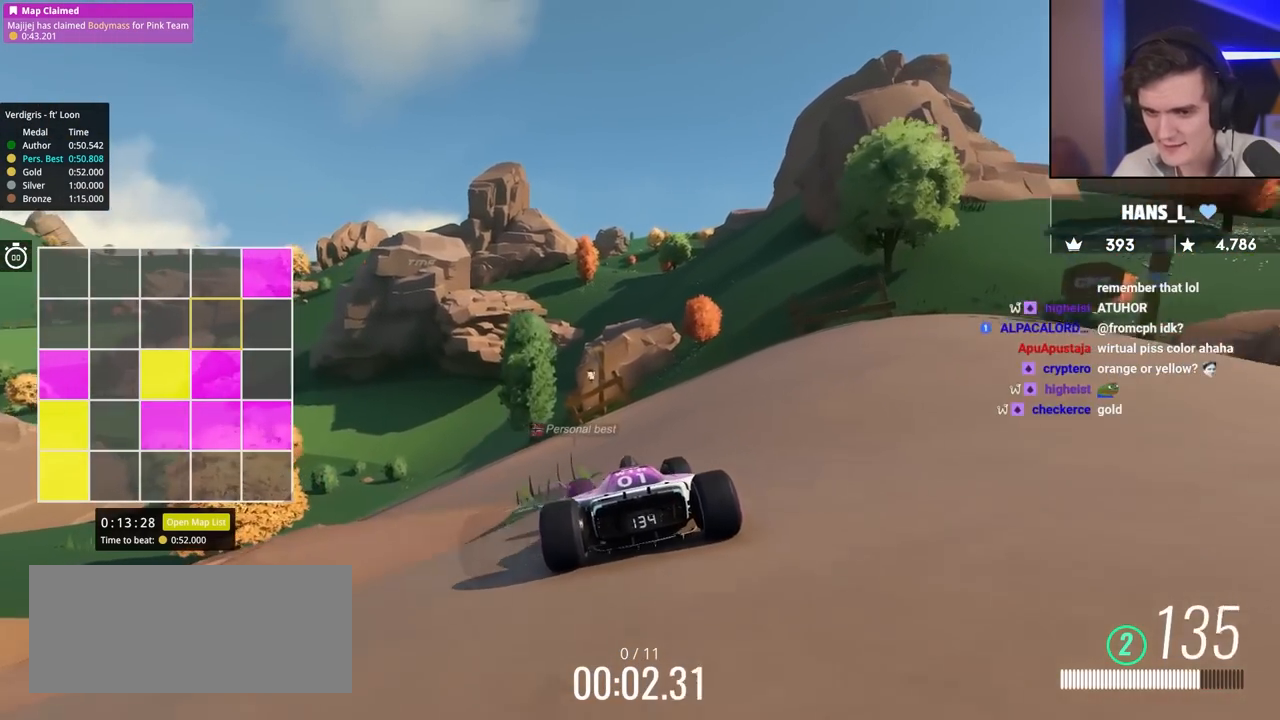
{"keys": ["left", "up"], "events": [[183, "left", "down"], [283, "left", "up"], [417, "left", "down"]]}
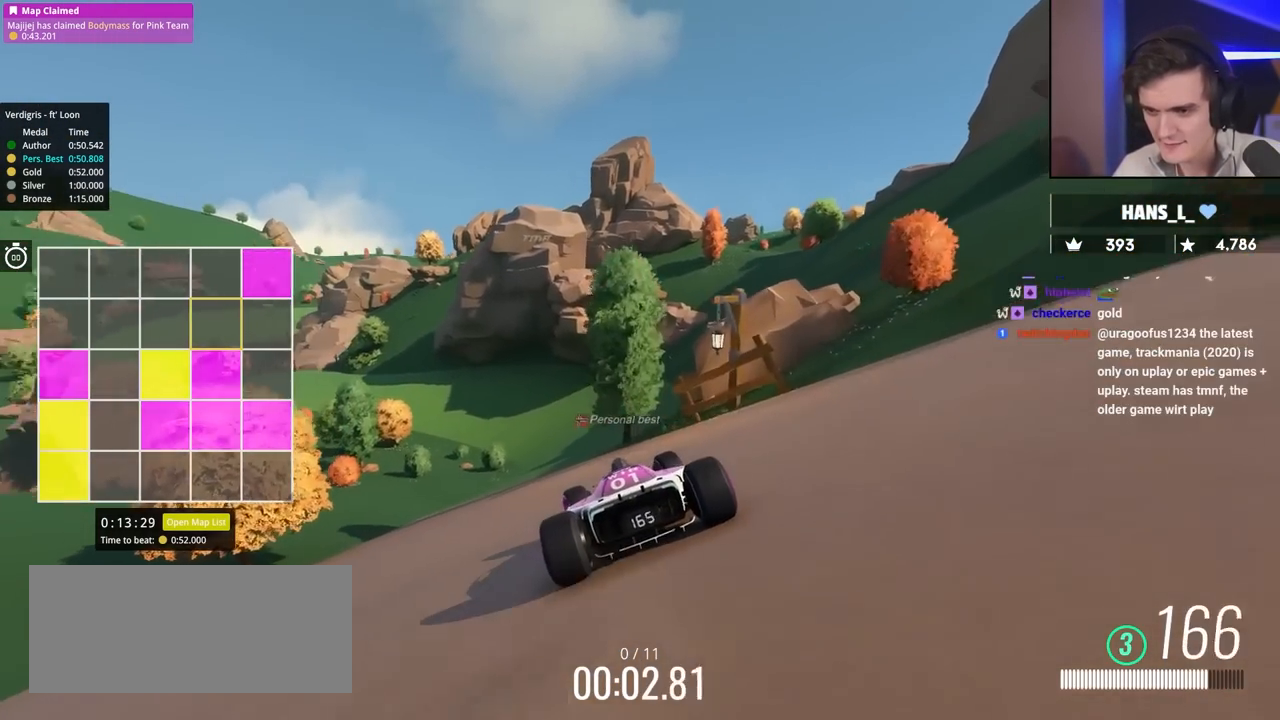
{"keys": ["up"], "events": [[17, "left", "up"], [117, "left", "down"], [150, "left", "up"], [283, "right", "down"], [433, "right", "up"]]}
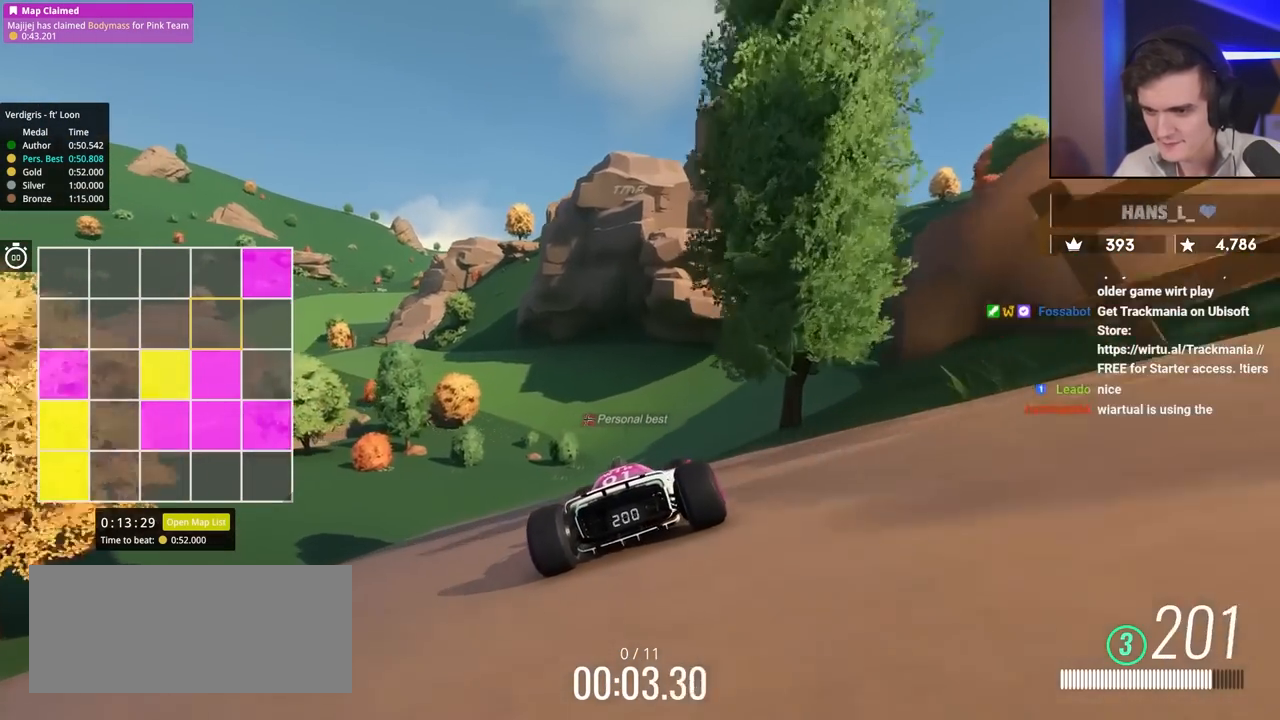
{"keys": ["up"], "events": [[83, "left", "down"], [167, "left", "up"], [317, "left", "down"], [400, "left", "up"]]}
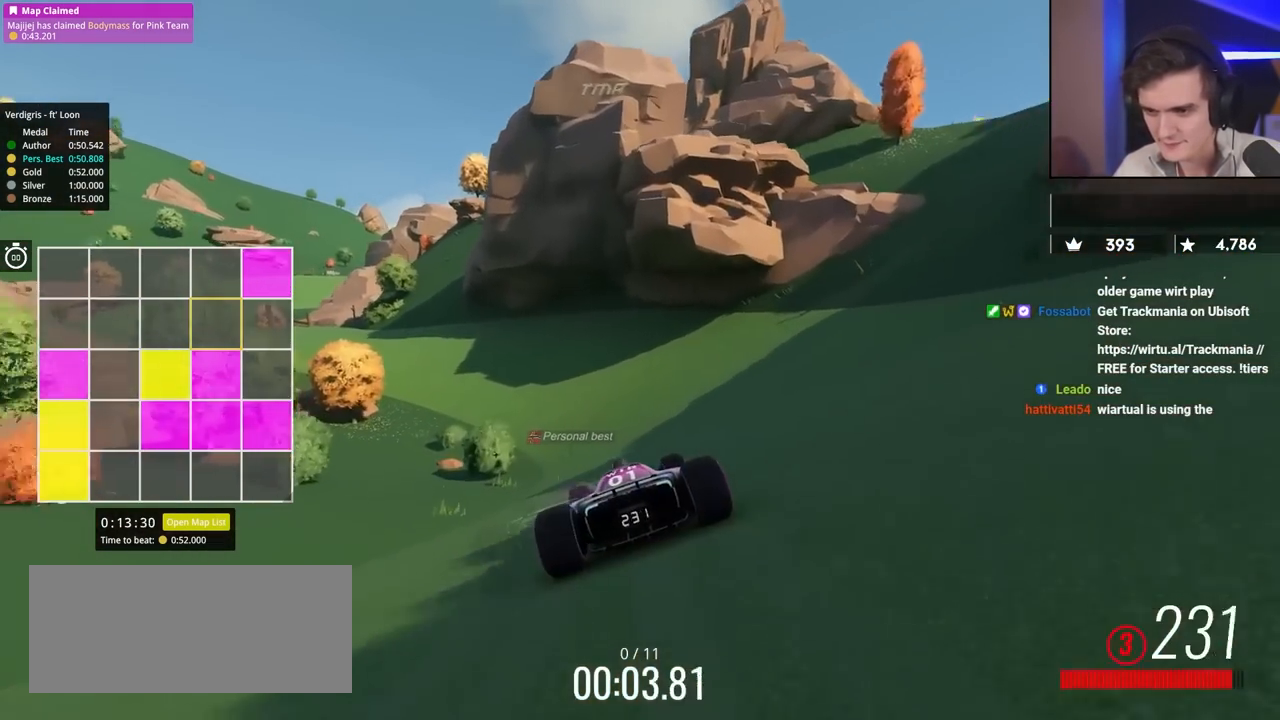
{"keys": ["up"], "events": [[50, "left", "down"], [133, "left", "up"]]}
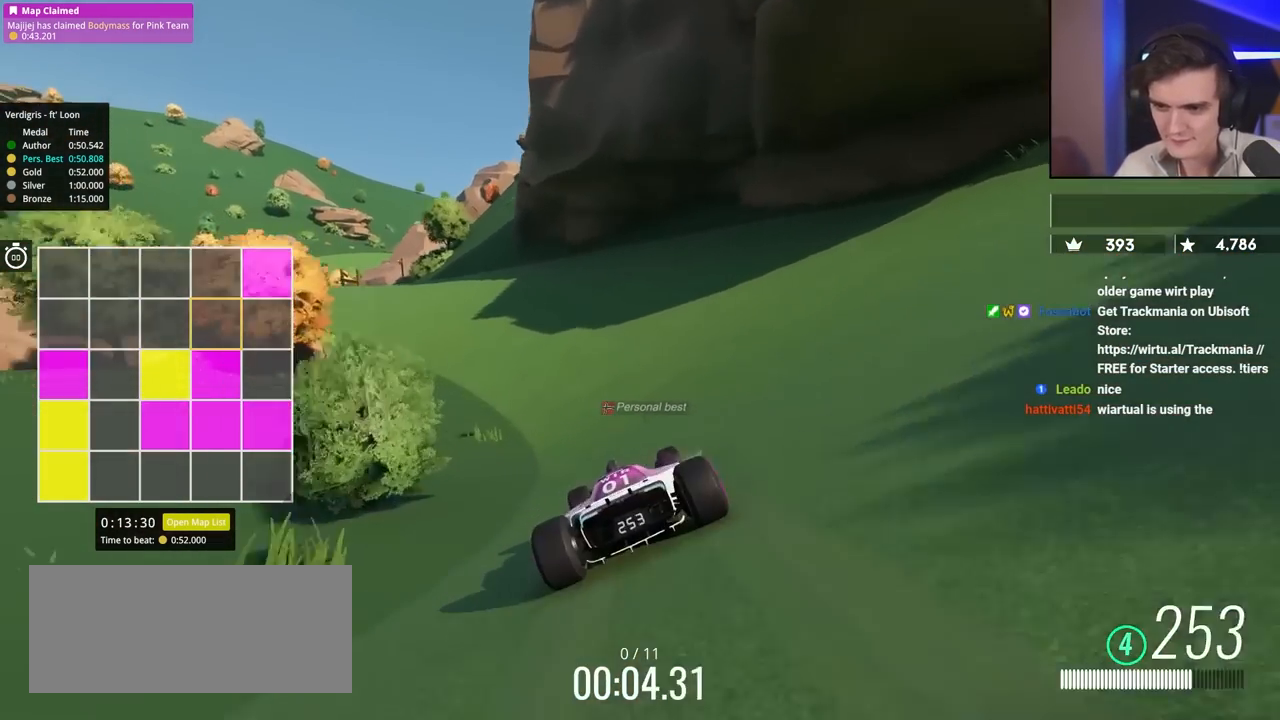
{"keys": ["left", "up"], "events": [[17, "left", "down"]]}